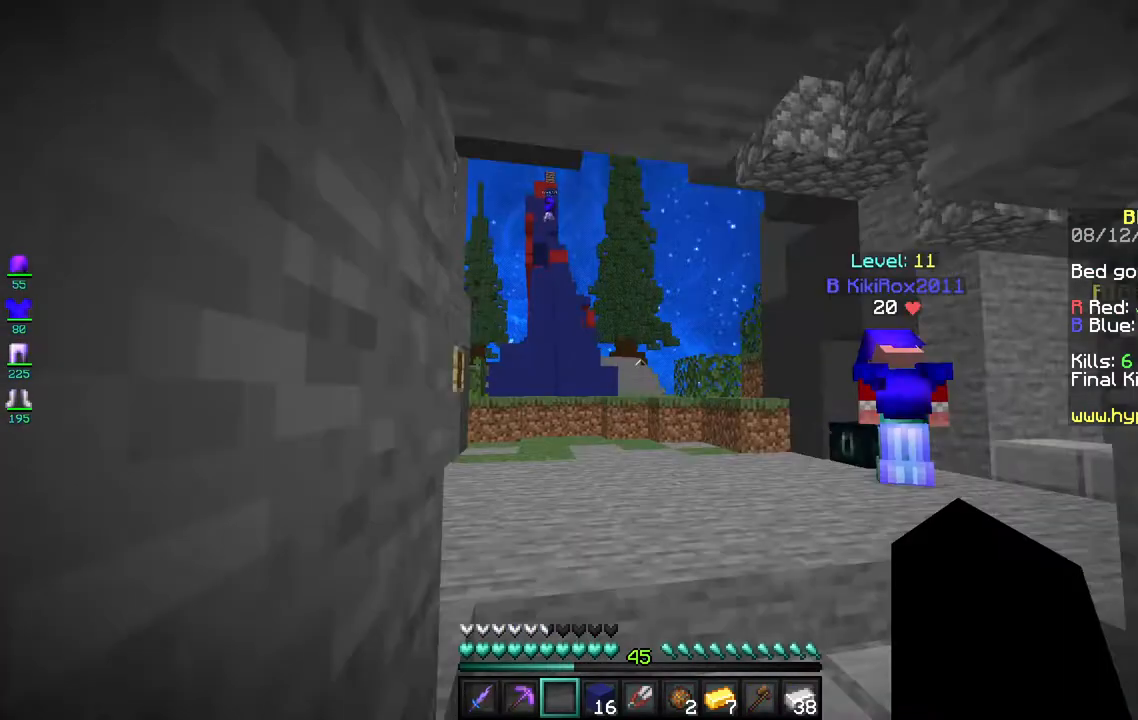
Gameplay with keyboard and mouse; each line is a JSON object with the keys and mouse buttons held at the frame after it. "events" lists presses ("down") and releases ("up") of "a", "d", "s", "space", "w", "mouse_left" and "mouse_right" between this image and that frame as [ms after this image, input, new state], when the widget could be followed in between. "mouse_left", "mouse_right" = the "left", "right" buttons of the "mouse" list. No other keys are recorded. Fast repeated clicks can show as one long hold. Mouse movement is not recorded.
{"keys": [], "mouse": [], "events": [[33, "w", "down"], [483, "w", "up"]]}
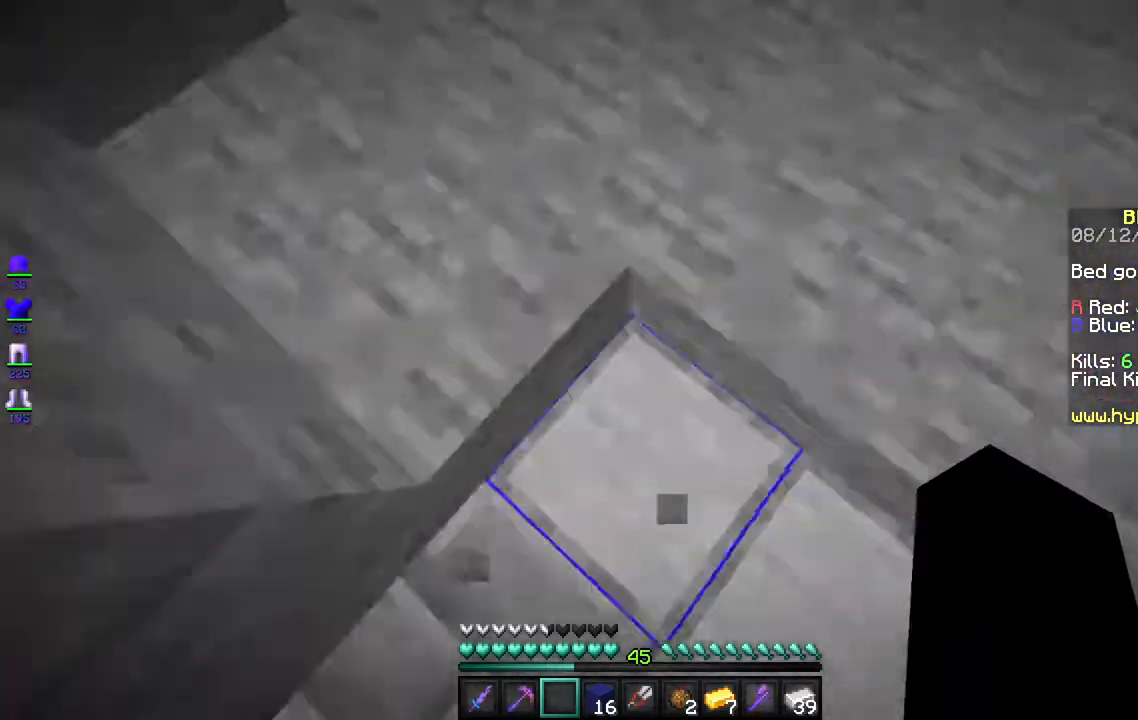
{"keys": ["d", "s"], "mouse": ["left"], "events": [[133, "s", "down"], [250, "mouse_left", "down"], [467, "d", "down"]]}
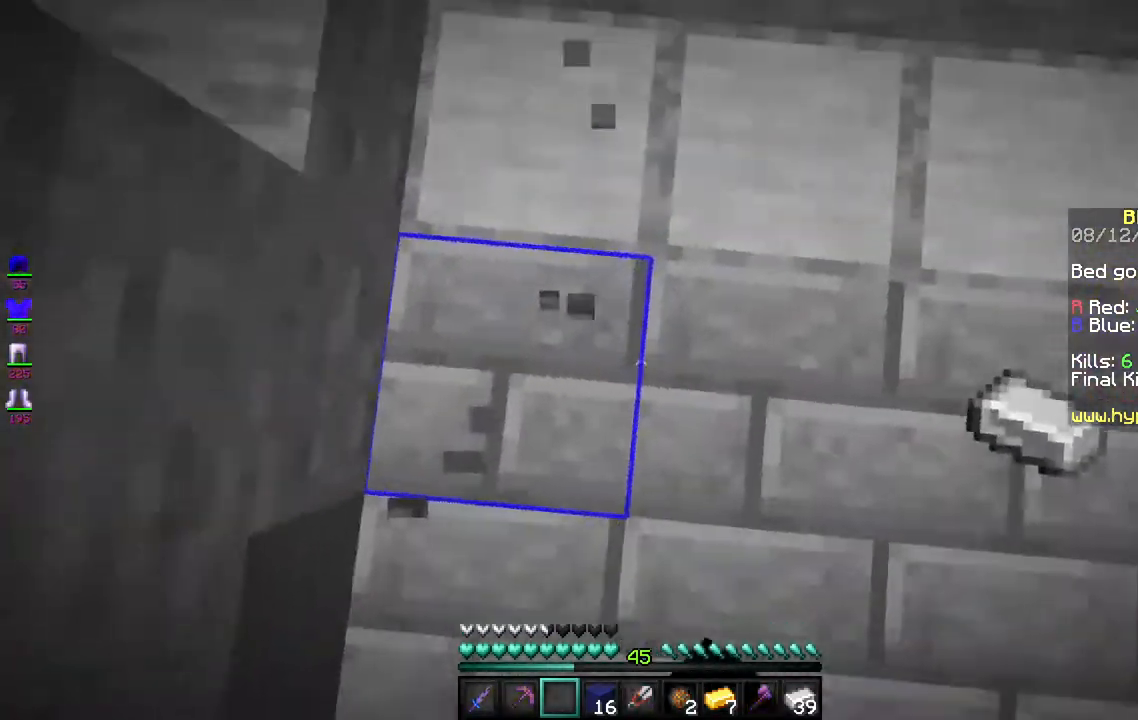
{"keys": ["a", "s"], "mouse": [], "events": [[250, "d", "up"], [350, "a", "down"], [450, "mouse_left", "up"]]}
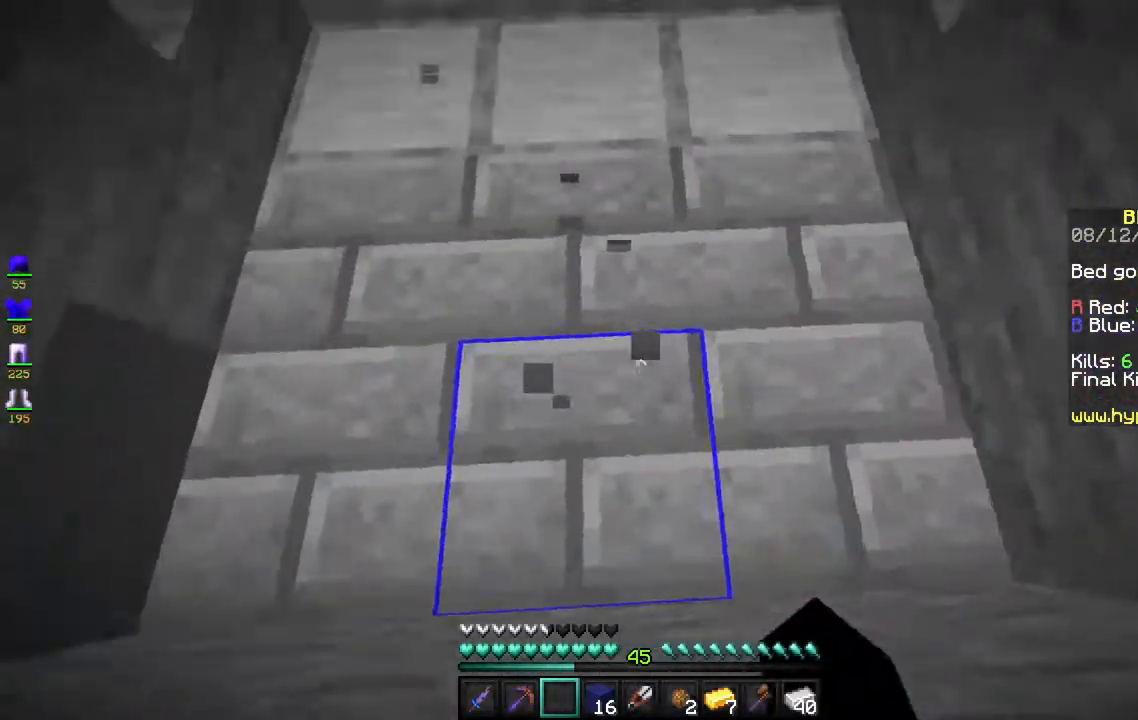
{"keys": [], "mouse": ["left"], "events": [[250, "a", "up"], [300, "s", "up"], [400, "mouse_left", "down"]]}
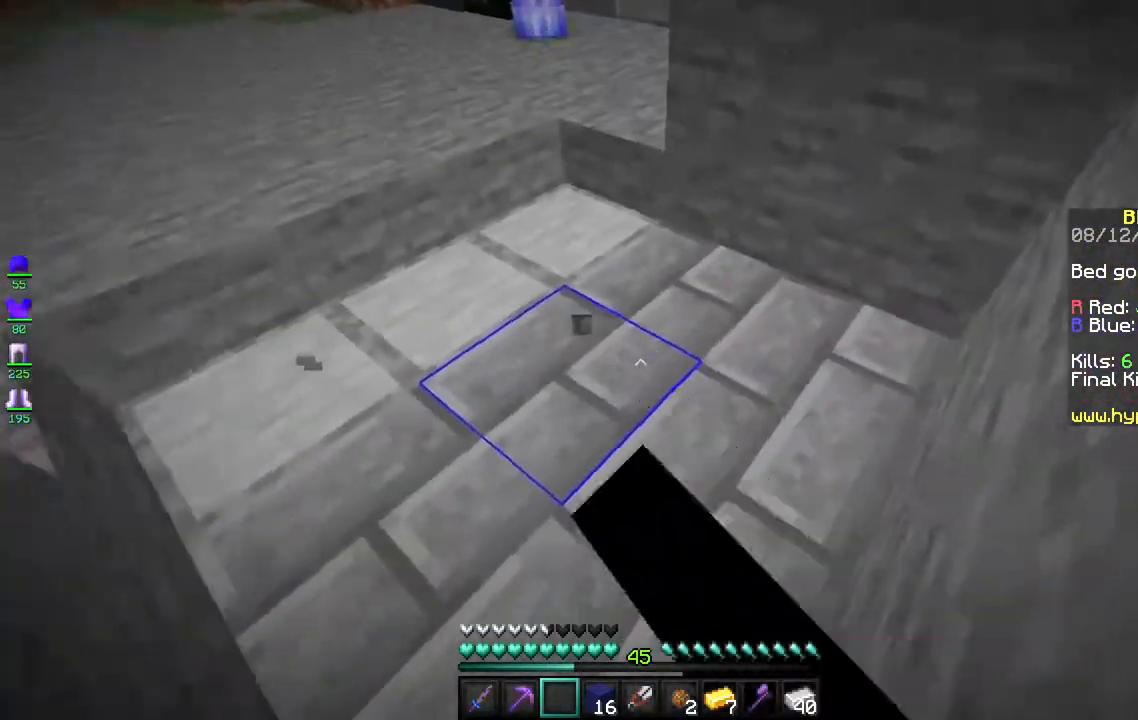
{"keys": [], "mouse": [], "events": [[17, "mouse_left", "up"], [83, "mouse_left", "down"], [250, "mouse_left", "up"], [333, "mouse_left", "down"], [500, "mouse_left", "up"]]}
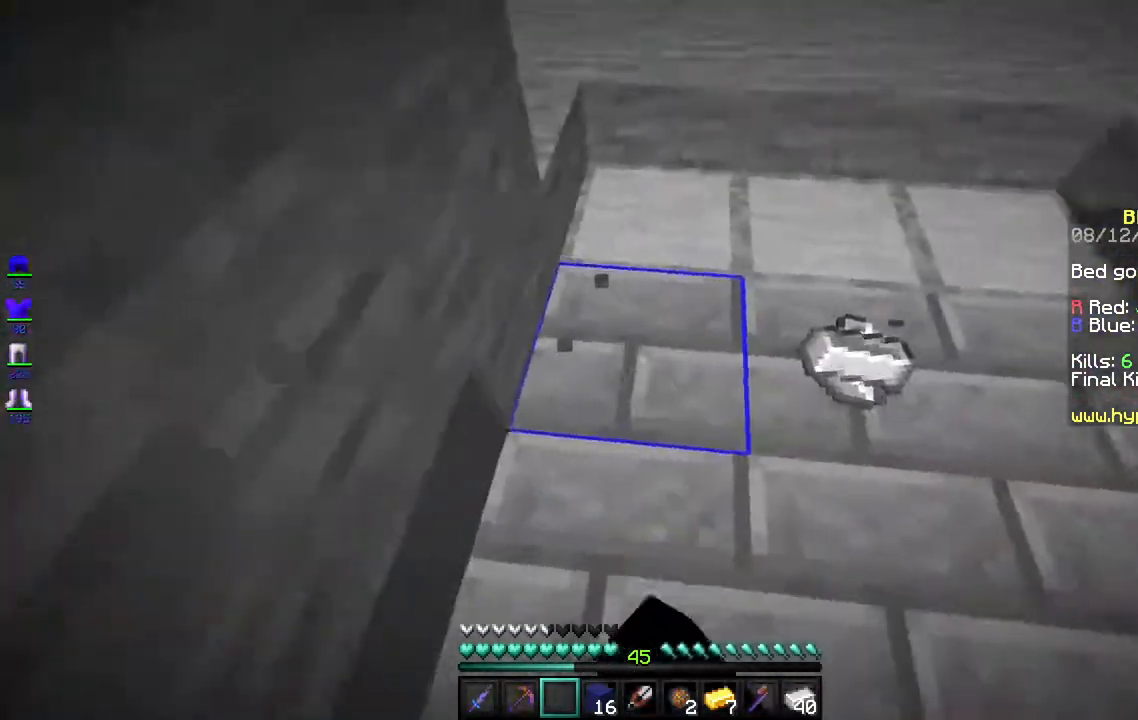
{"keys": [], "mouse": [], "events": [[67, "d", "down"], [400, "d", "up"]]}
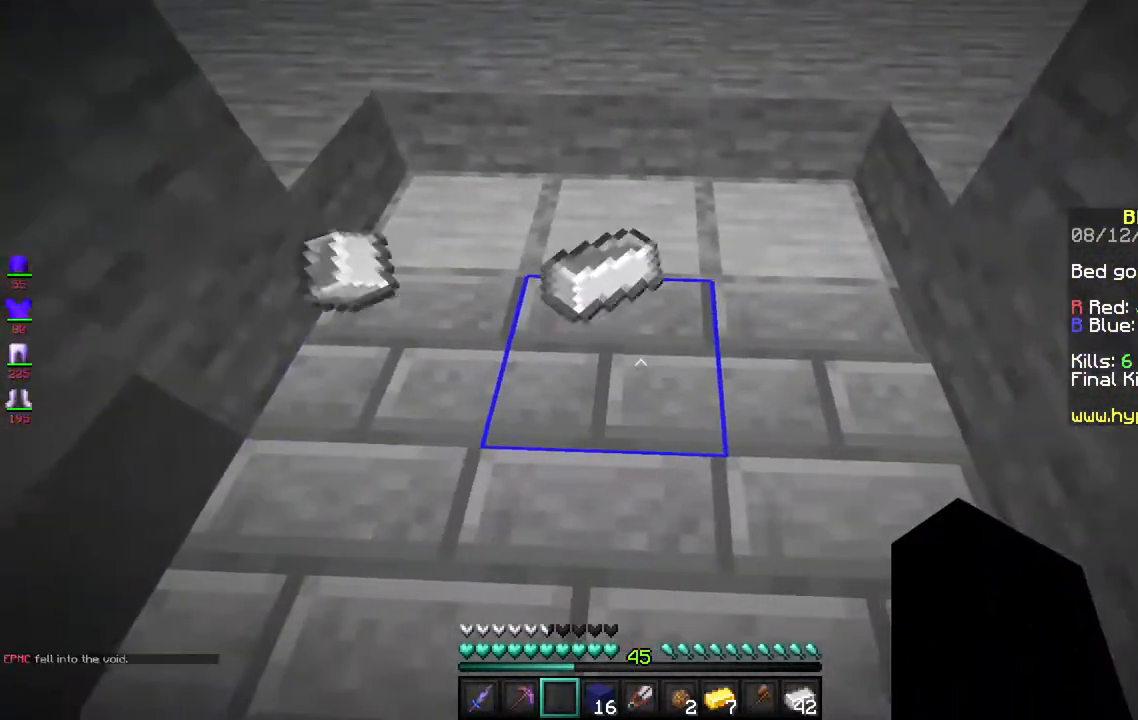
{"keys": [], "mouse": [], "events": [[283, "mouse_left", "down"], [400, "mouse_left", "up"]]}
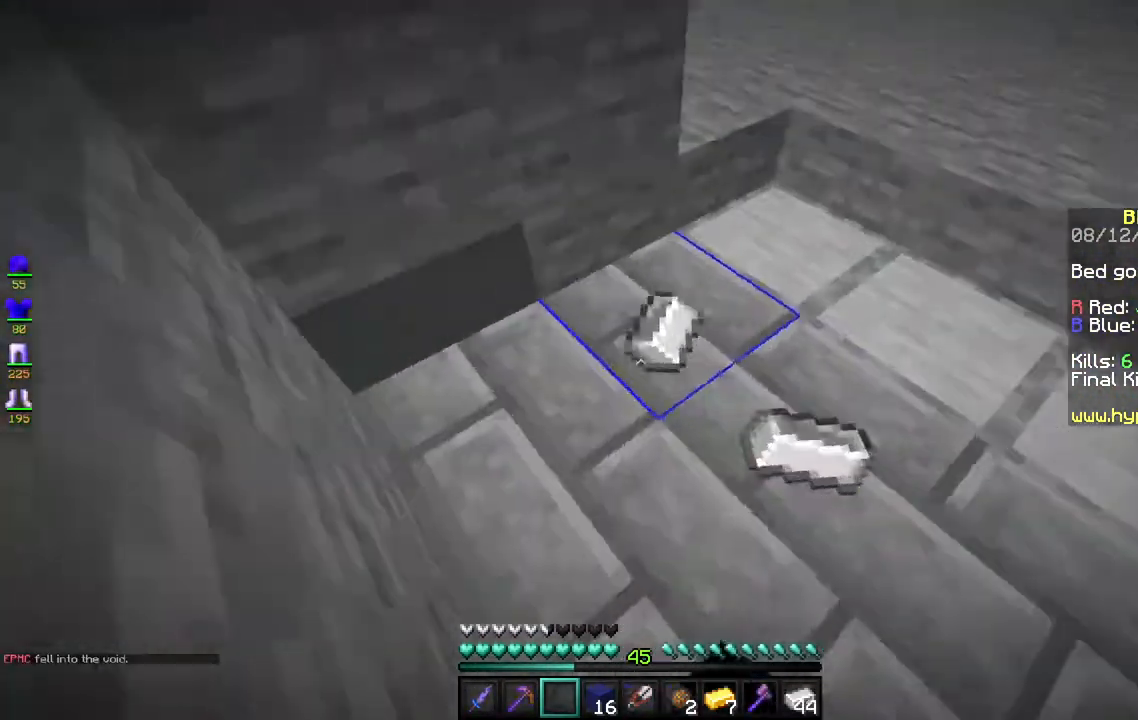
{"keys": [], "mouse": ["left"], "events": [[17, "mouse_left", "down"], [183, "mouse_left", "up"], [250, "mouse_left", "down"], [400, "mouse_left", "up"], [467, "mouse_left", "down"]]}
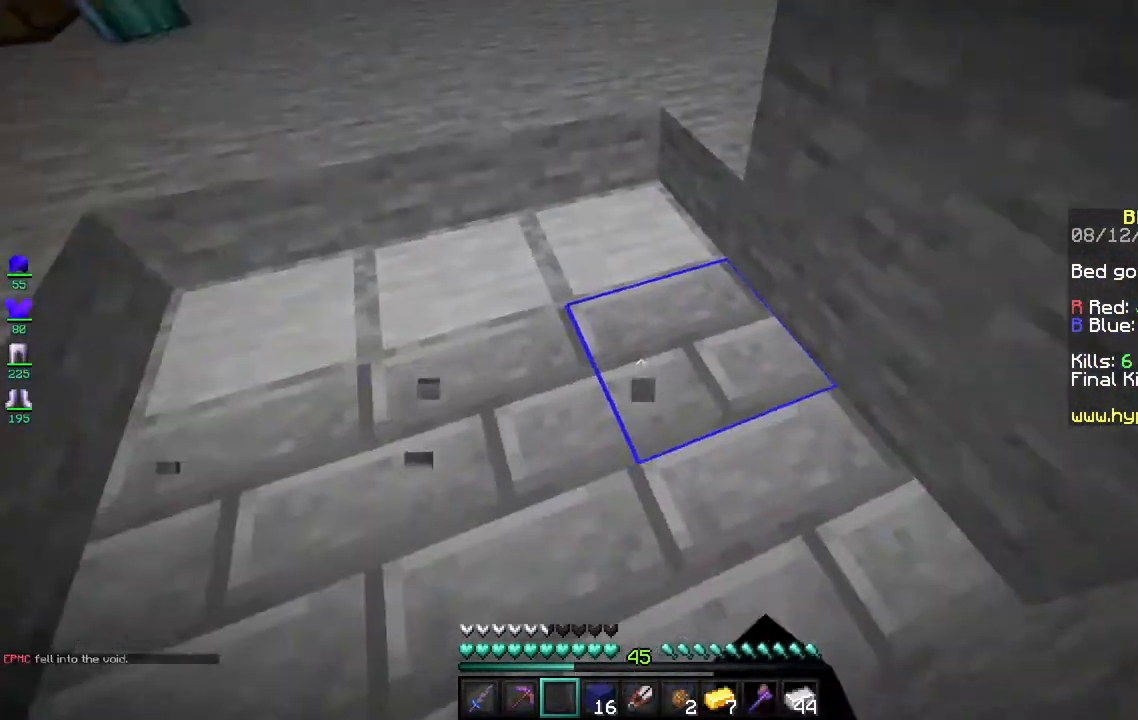
{"keys": [], "mouse": [], "events": [[117, "mouse_left", "up"], [167, "mouse_left", "down"], [500, "mouse_left", "up"]]}
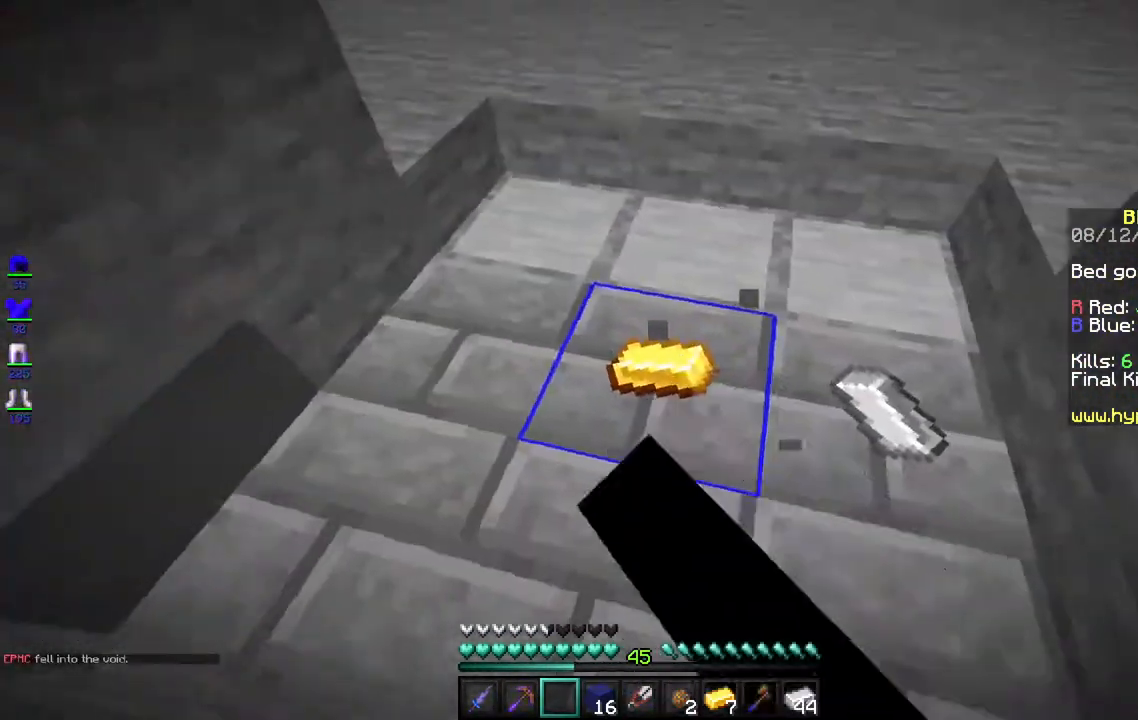
{"keys": ["w"], "mouse": [], "events": [[150, "w", "down"]]}
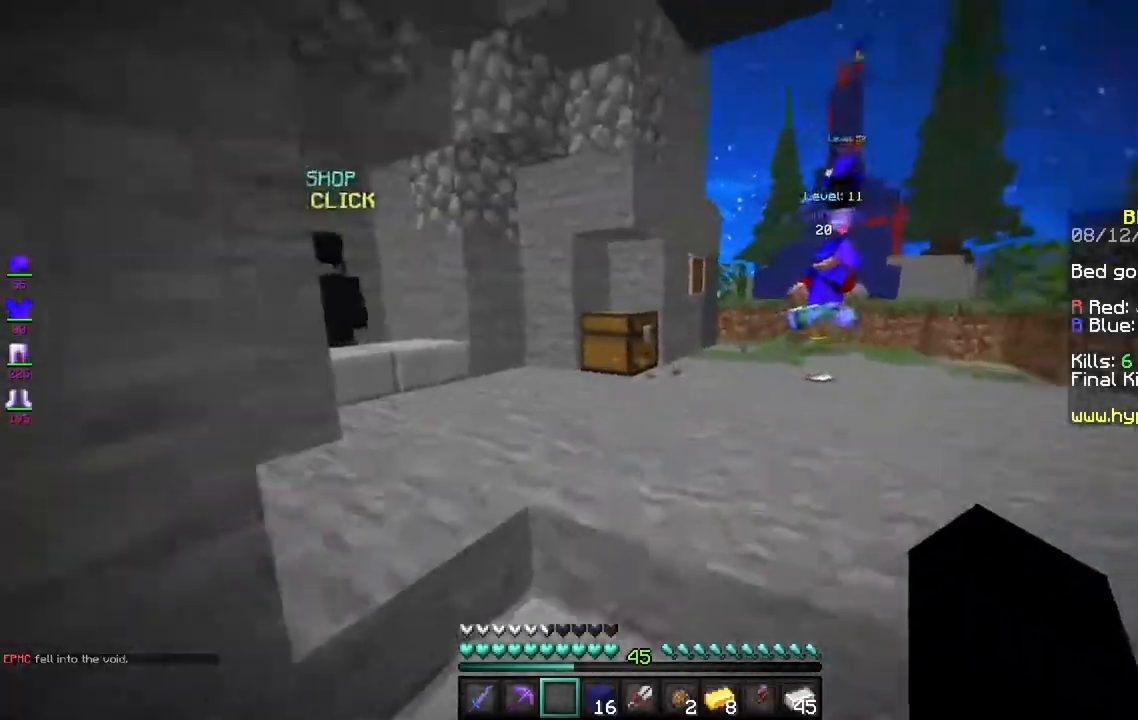
{"keys": ["w"], "mouse": [], "events": []}
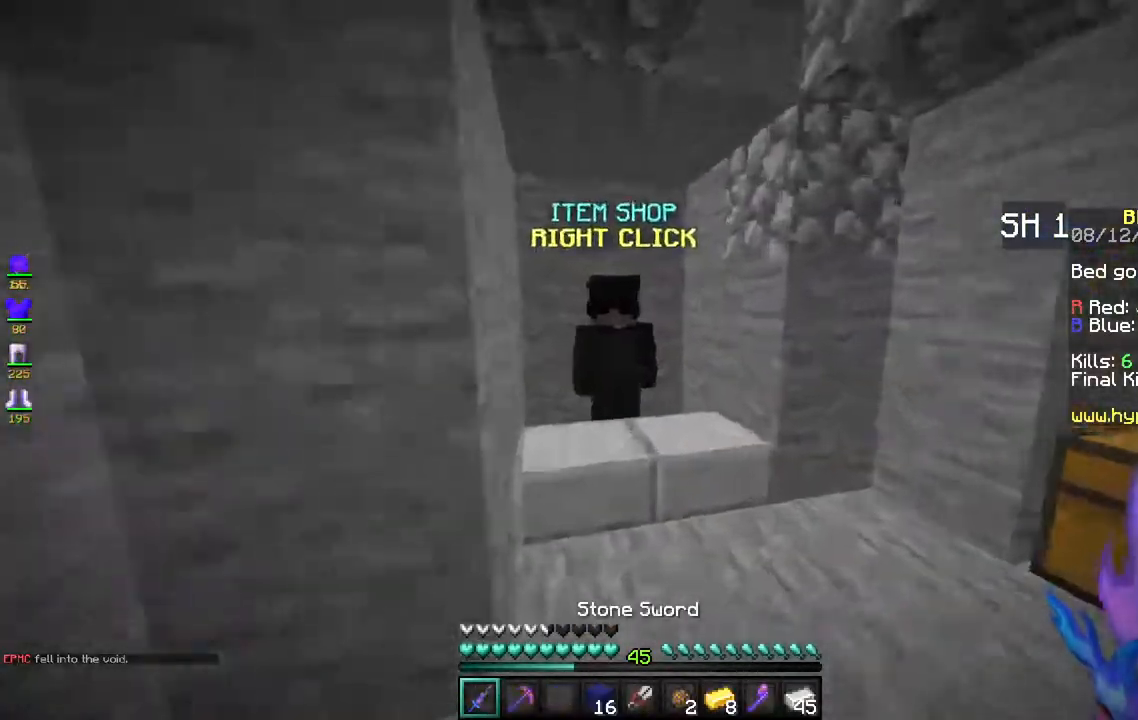
{"keys": [], "mouse": [], "events": [[83, "mouse_right", "down"], [267, "mouse_right", "up"], [267, "w", "up"]]}
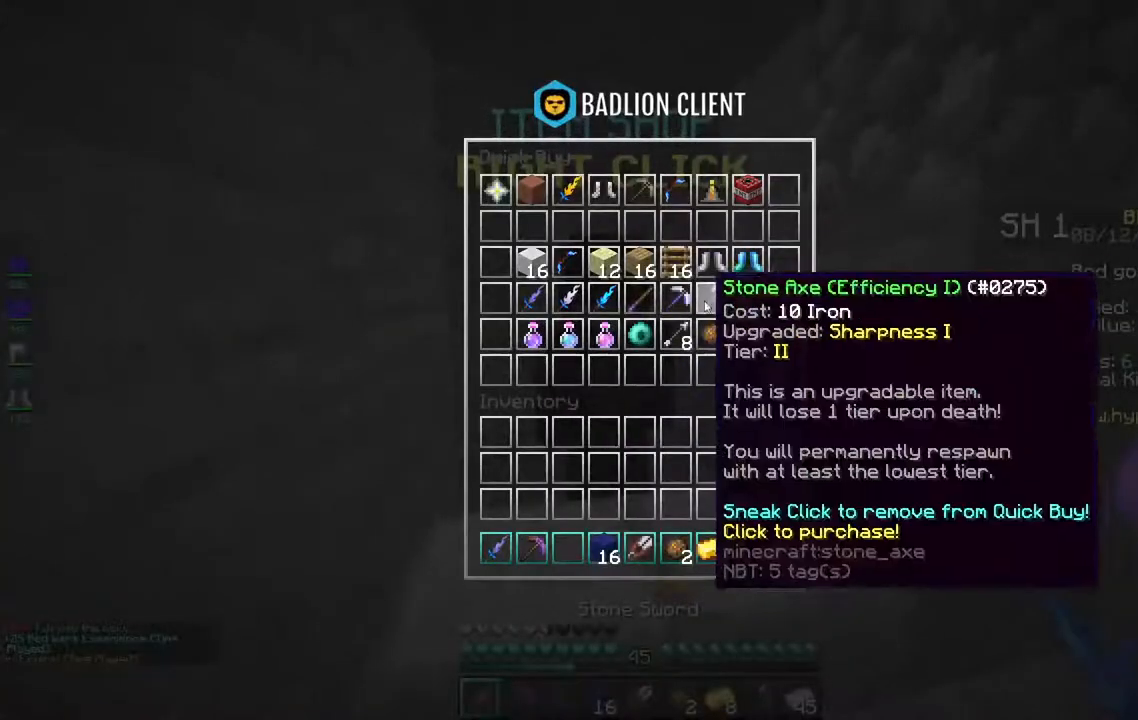
{"keys": [], "mouse": [], "events": []}
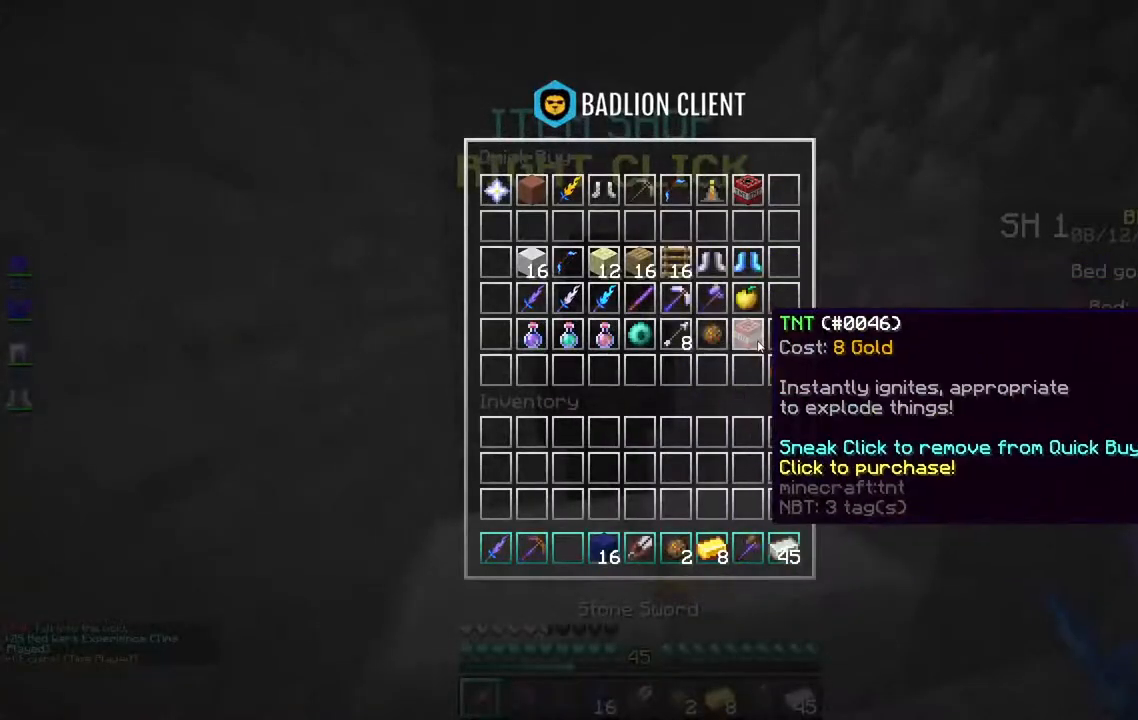
{"keys": [], "mouse": [], "events": []}
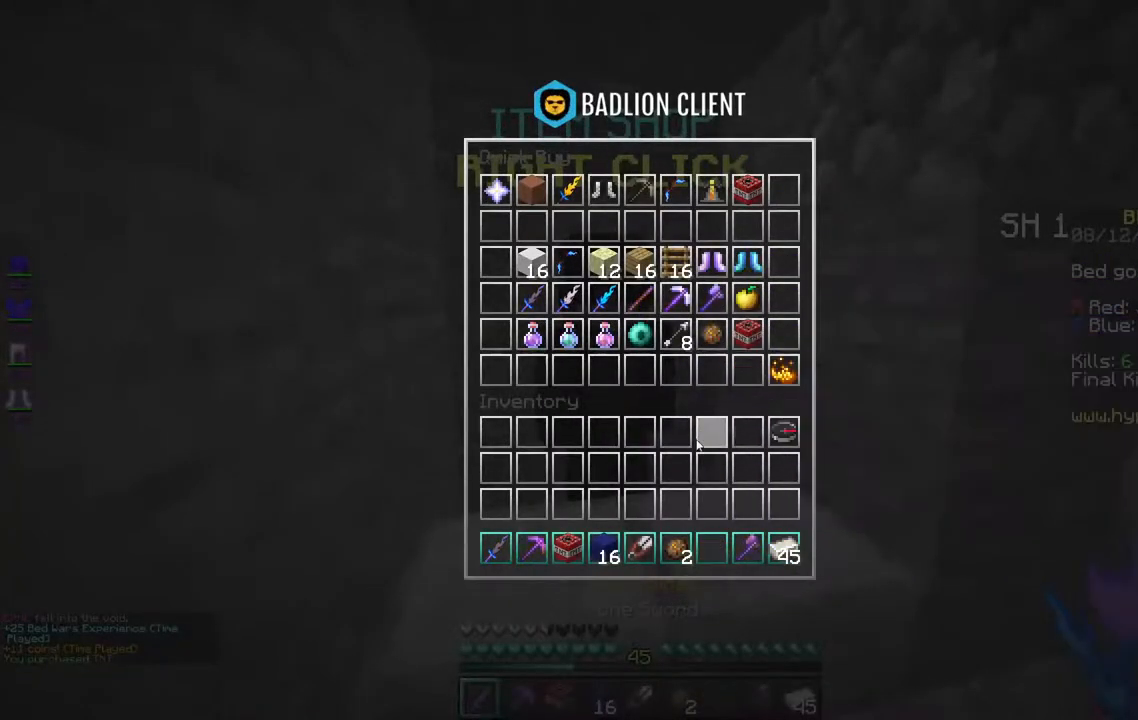
{"keys": [], "mouse": [], "events": []}
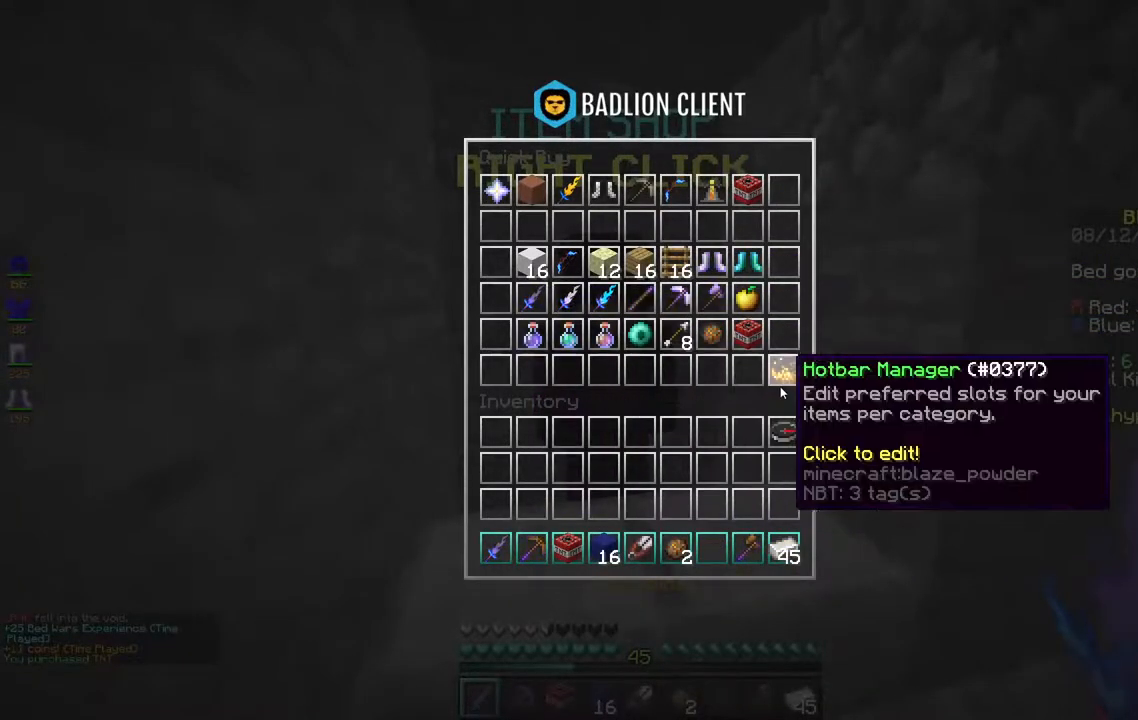
{"keys": [], "mouse": [], "events": []}
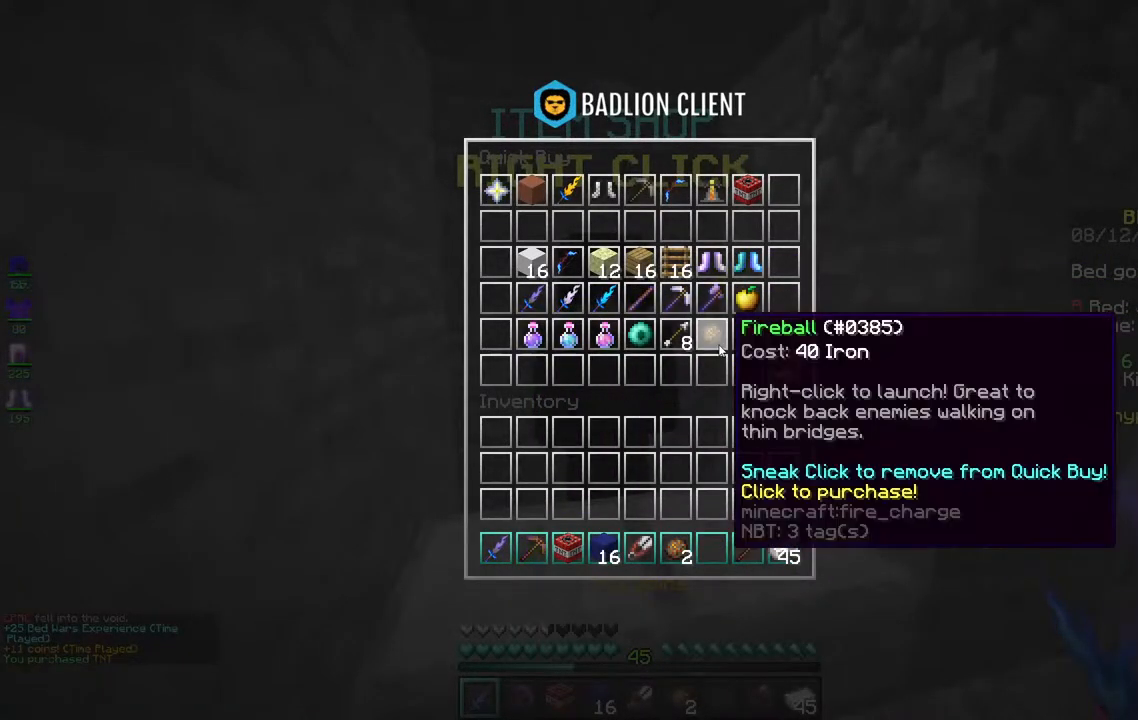
{"keys": [], "mouse": [], "events": []}
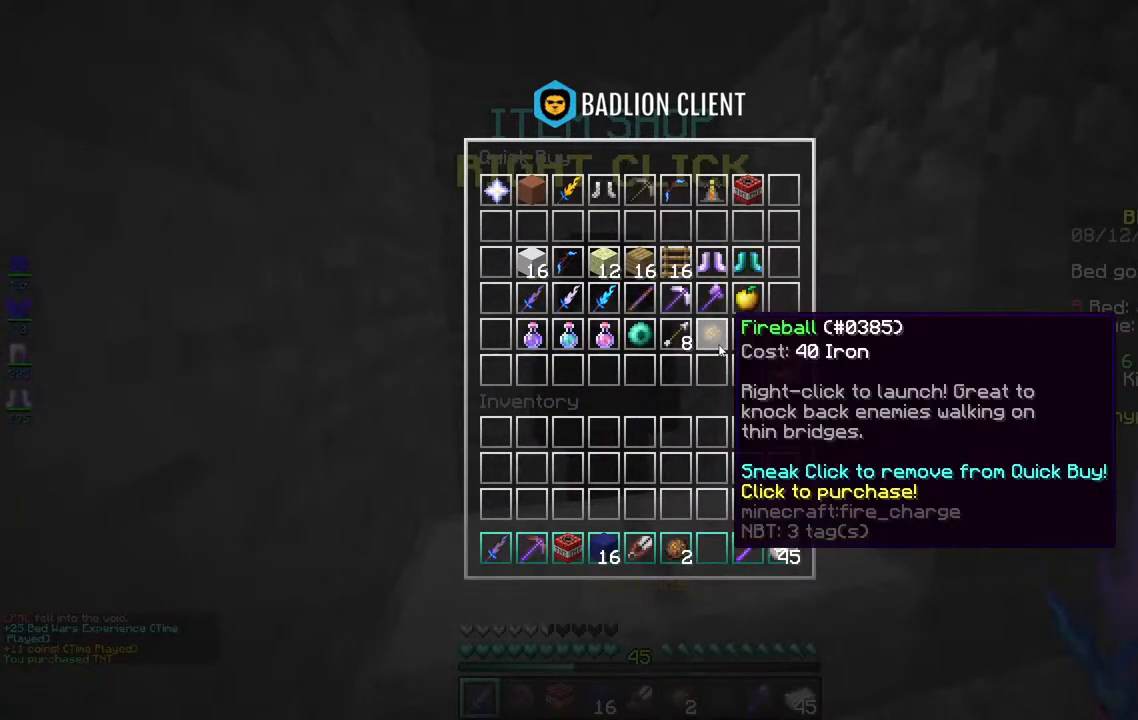
{"keys": [], "mouse": [], "events": []}
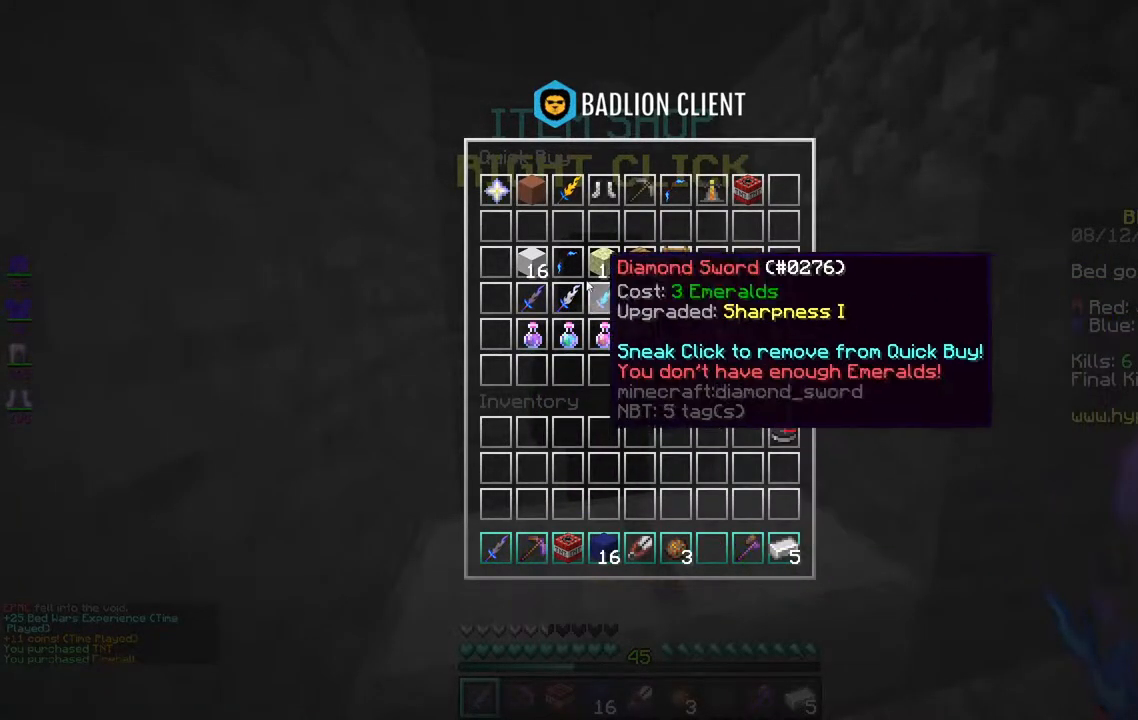
{"keys": [], "mouse": [], "events": []}
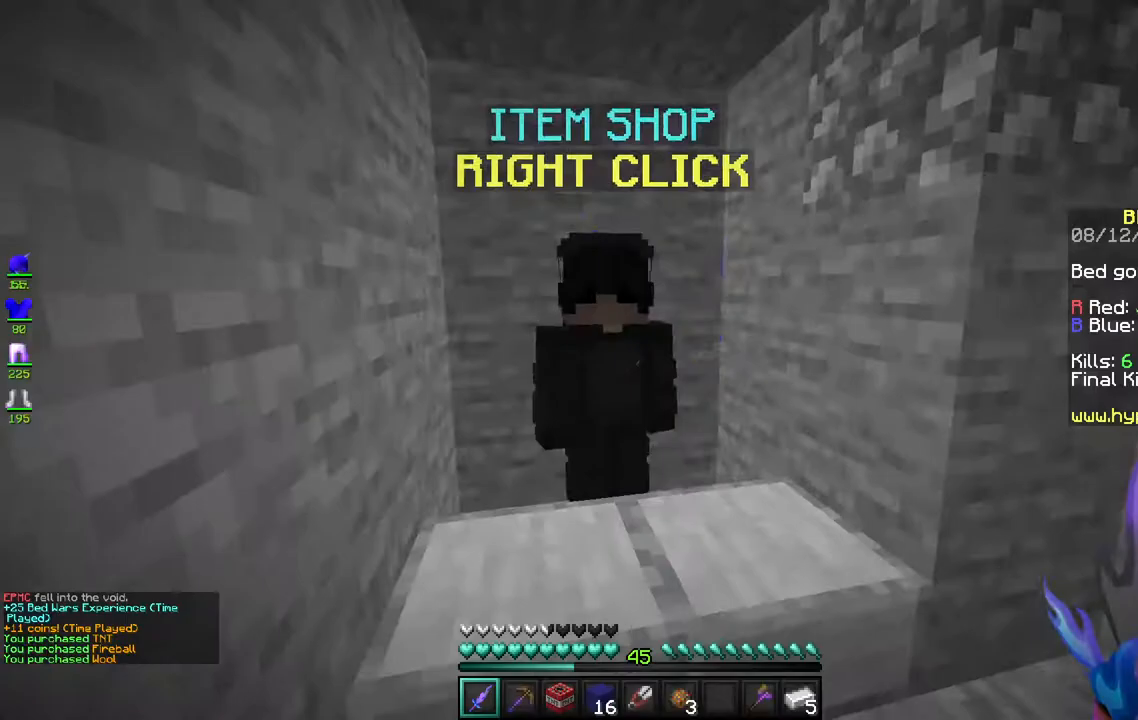
{"keys": ["w"], "mouse": [], "events": [[150, "w", "down"]]}
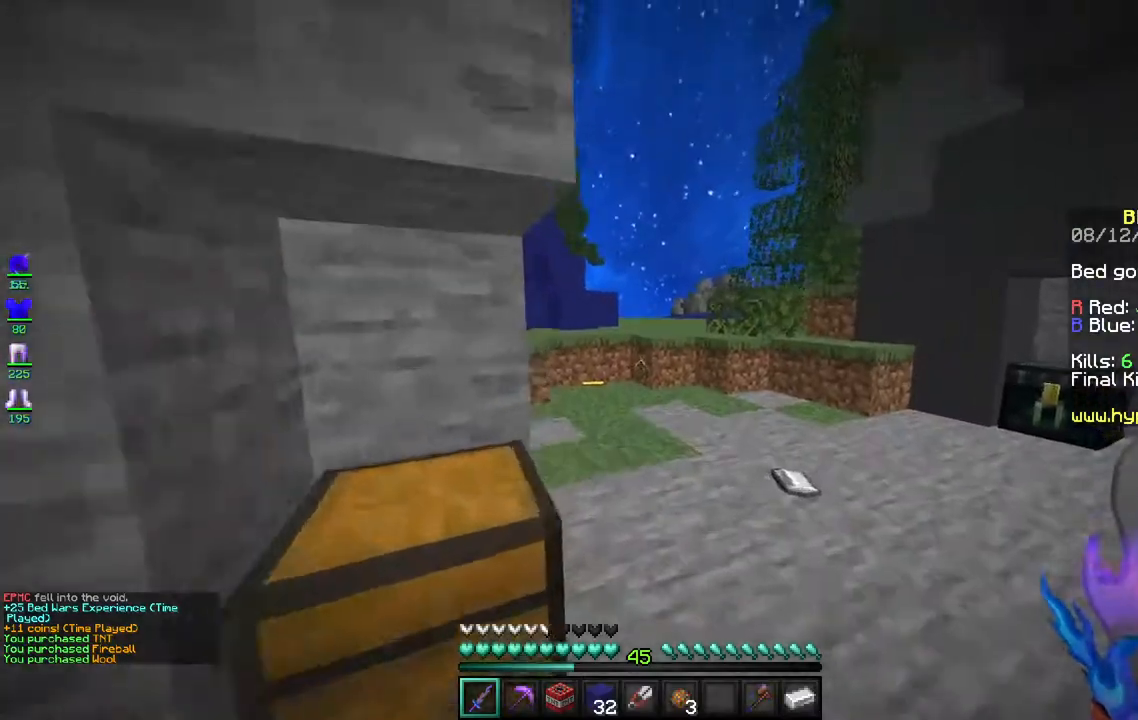
{"keys": [], "mouse": [], "events": [[67, "space", "down"], [367, "space", "up"], [467, "w", "up"]]}
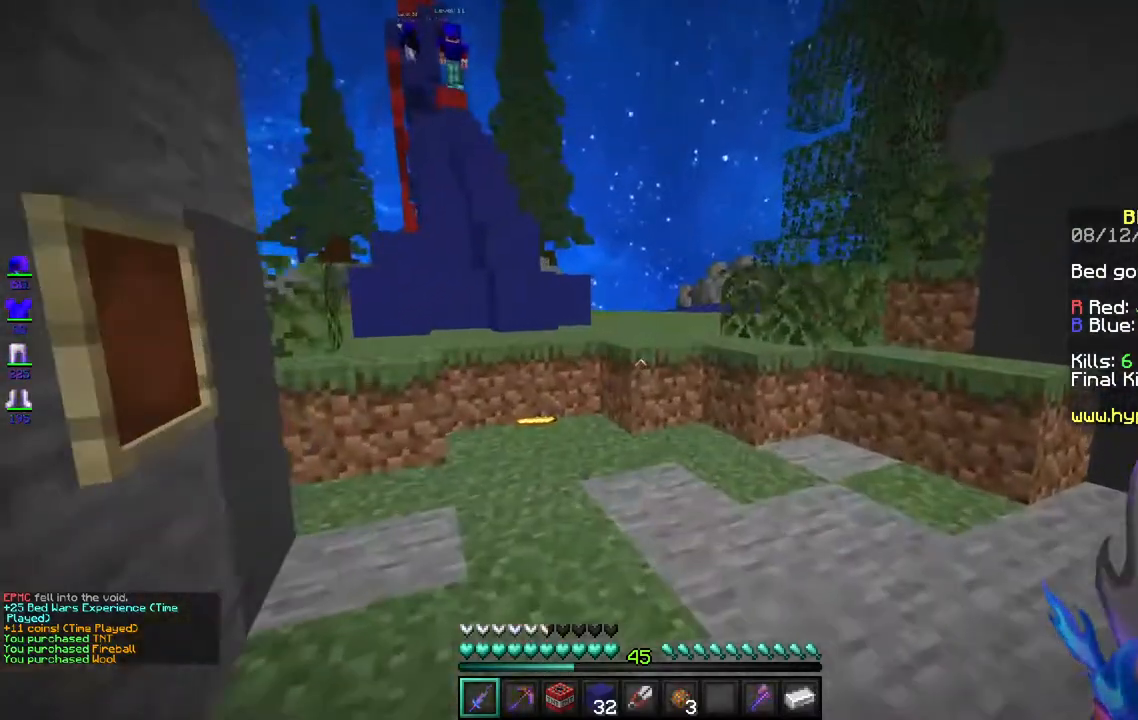
{"keys": ["w"], "mouse": [], "events": [[300, "w", "down"]]}
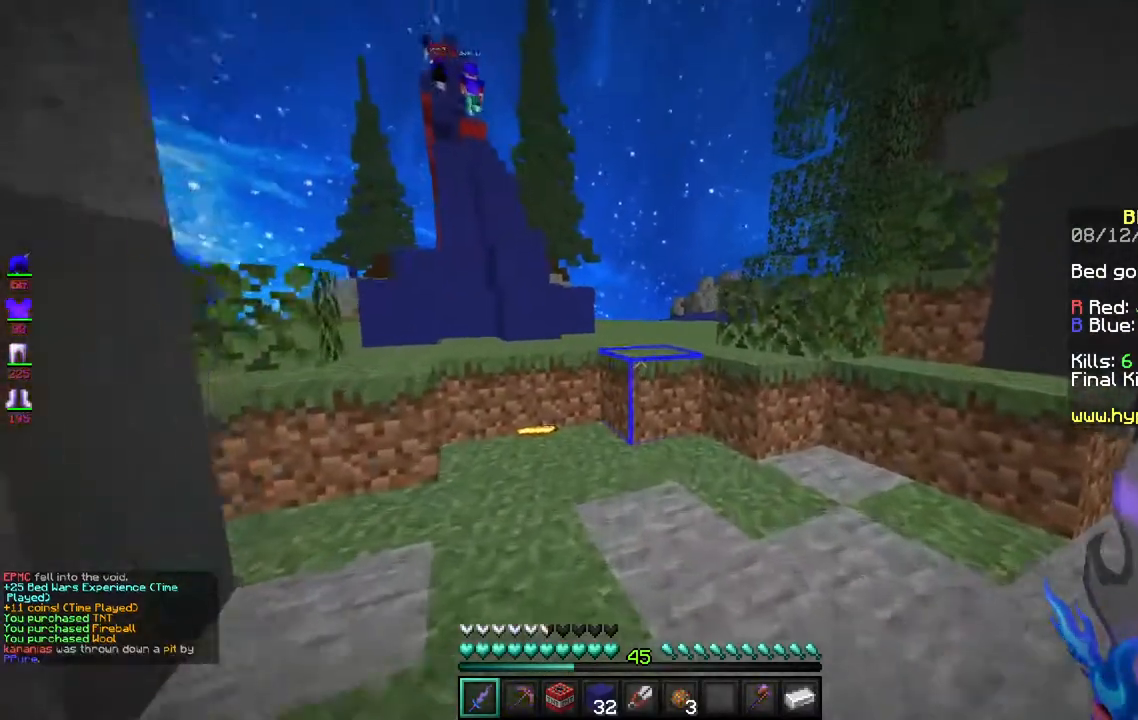
{"keys": ["a", "space", "w"], "mouse": [], "events": [[50, "a", "down"], [417, "space", "down"]]}
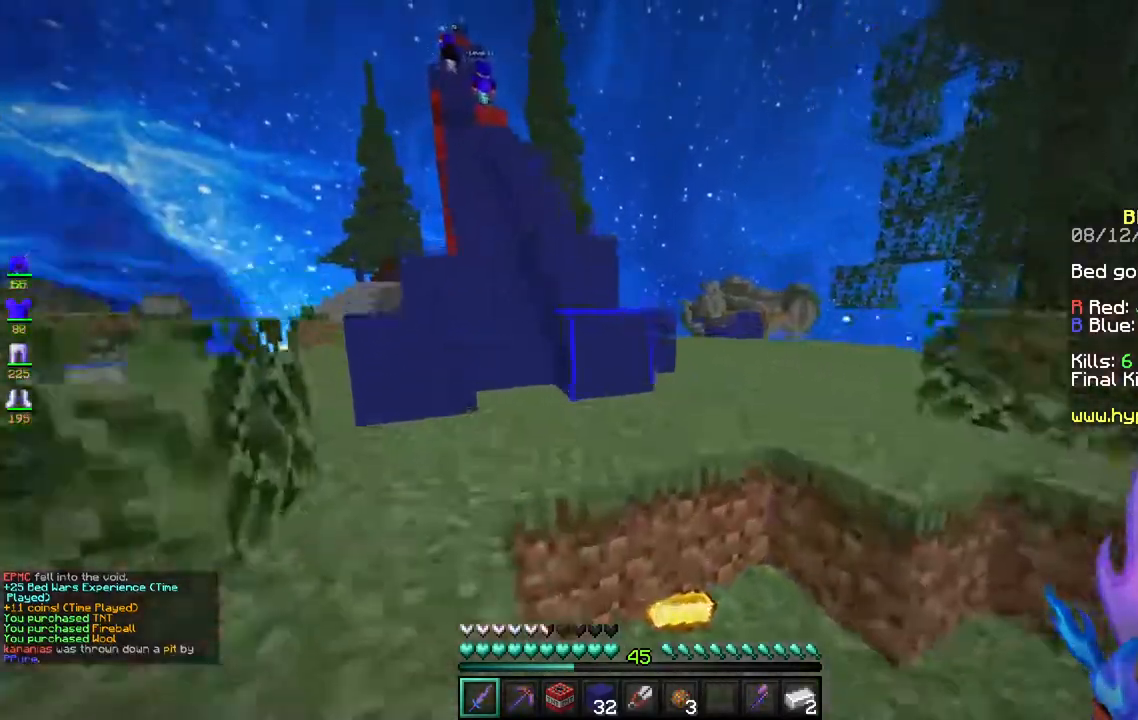
{"keys": [], "mouse": [], "events": [[133, "a", "up"], [167, "space", "up"], [167, "w", "up"]]}
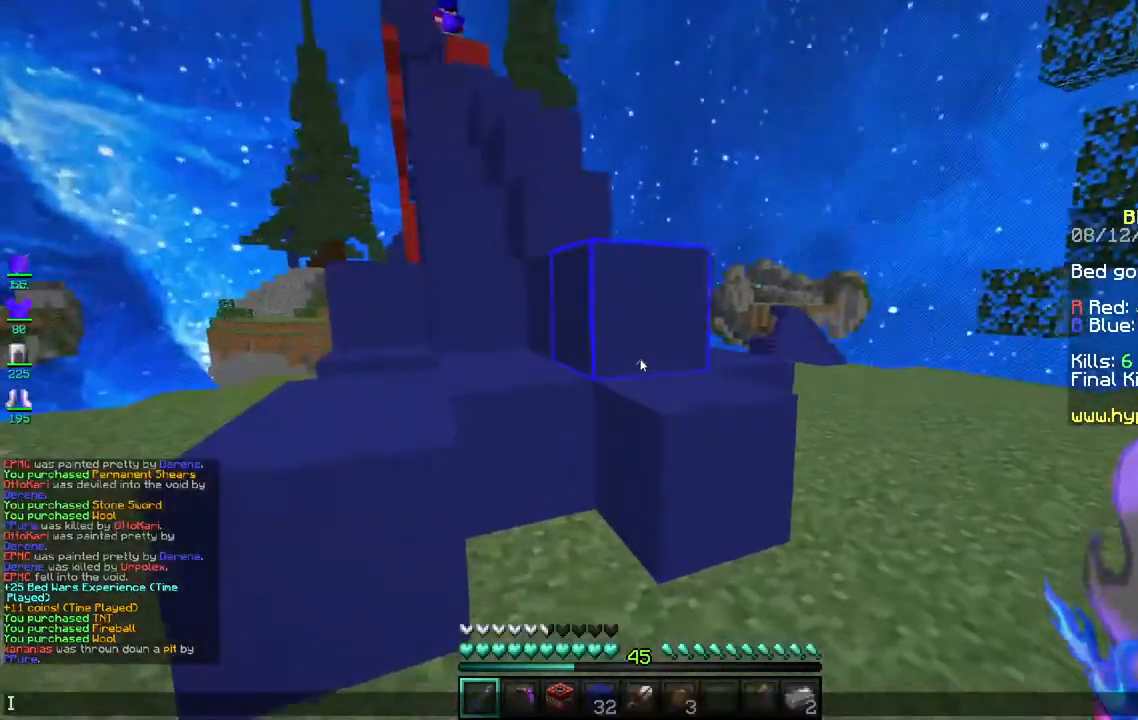
{"keys": [], "mouse": [], "events": []}
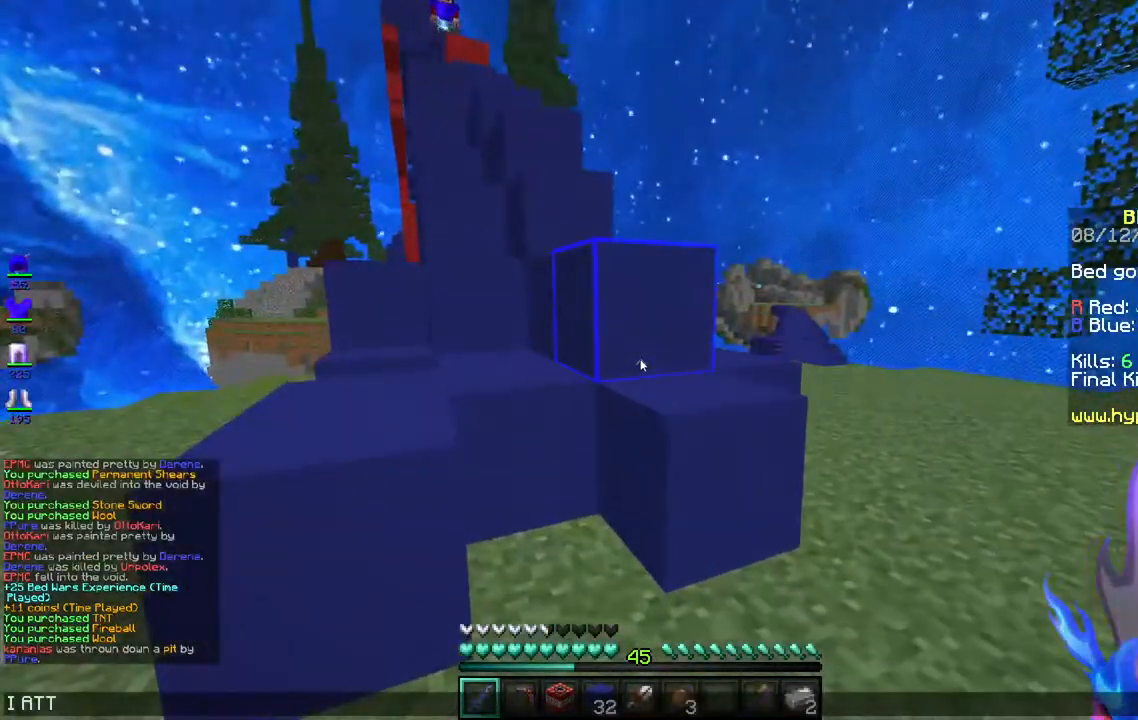
{"keys": [], "mouse": [], "events": []}
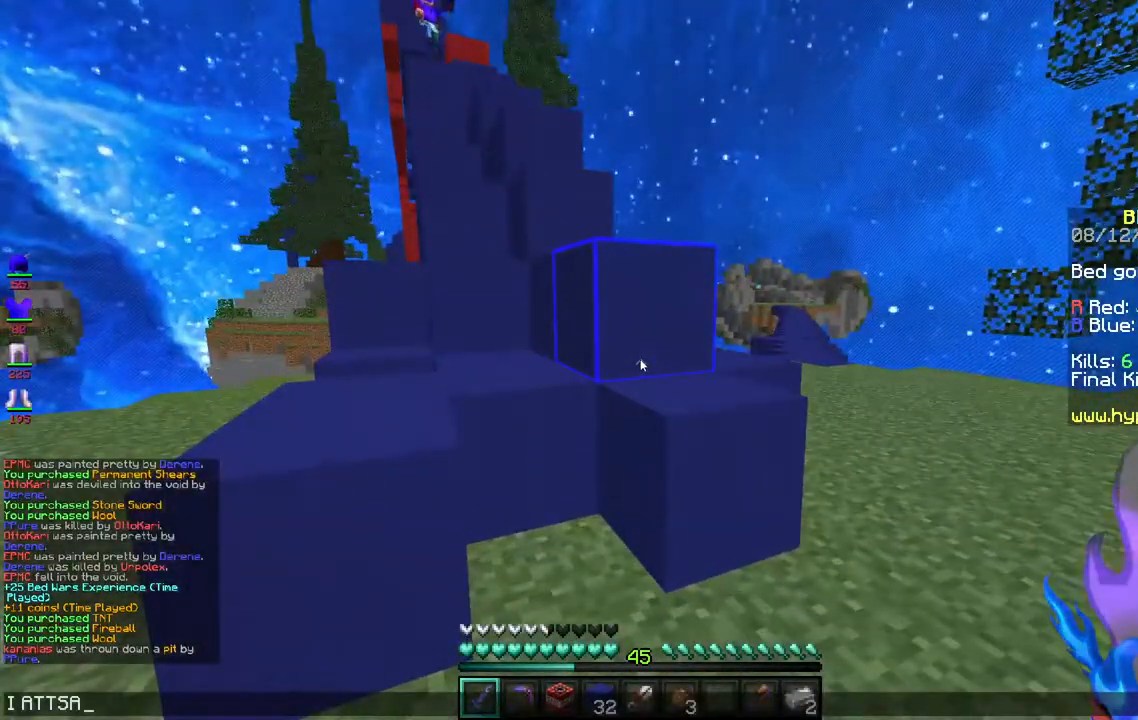
{"keys": [], "mouse": [], "events": []}
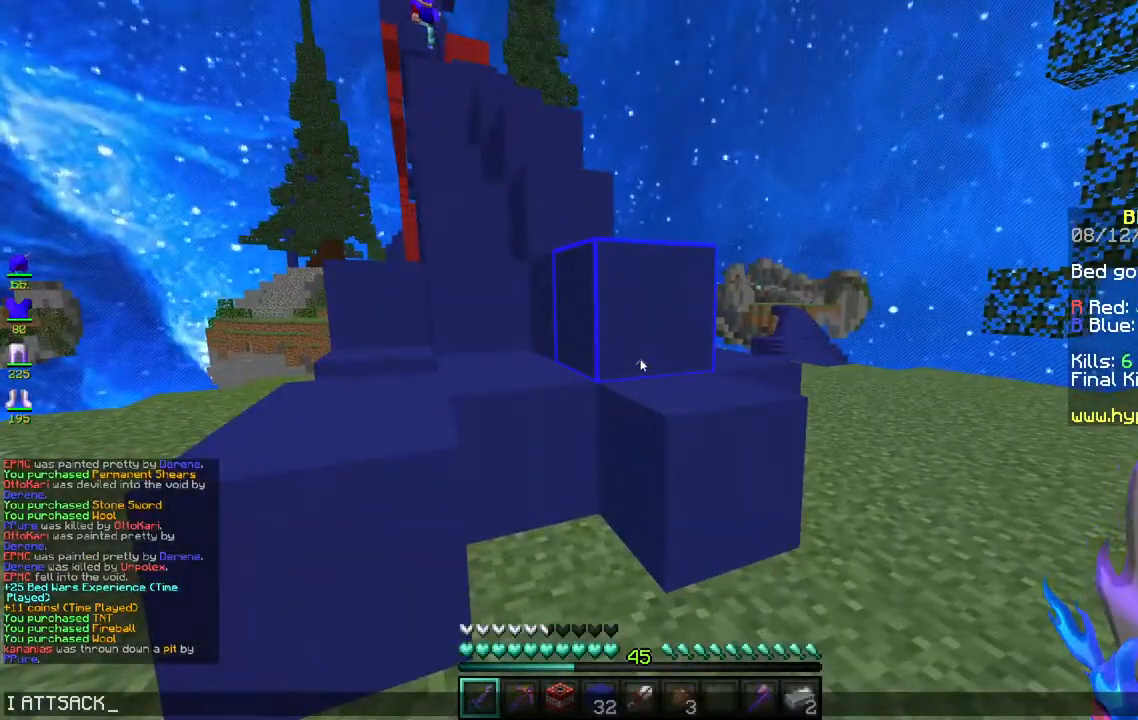
{"keys": ["a", "w"], "mouse": [], "events": [[417, "w", "down"], [467, "a", "down"]]}
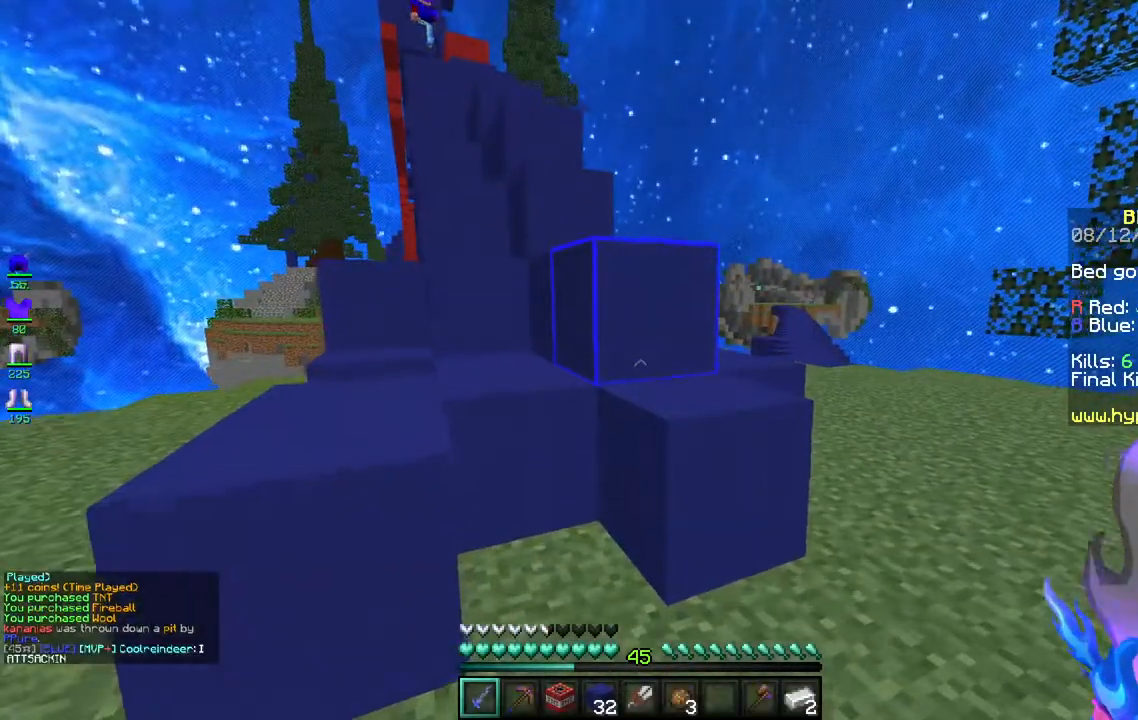
{"keys": ["a", "w"], "mouse": [], "events": [[117, "space", "down"], [233, "a", "up"], [317, "space", "up"], [367, "a", "down"]]}